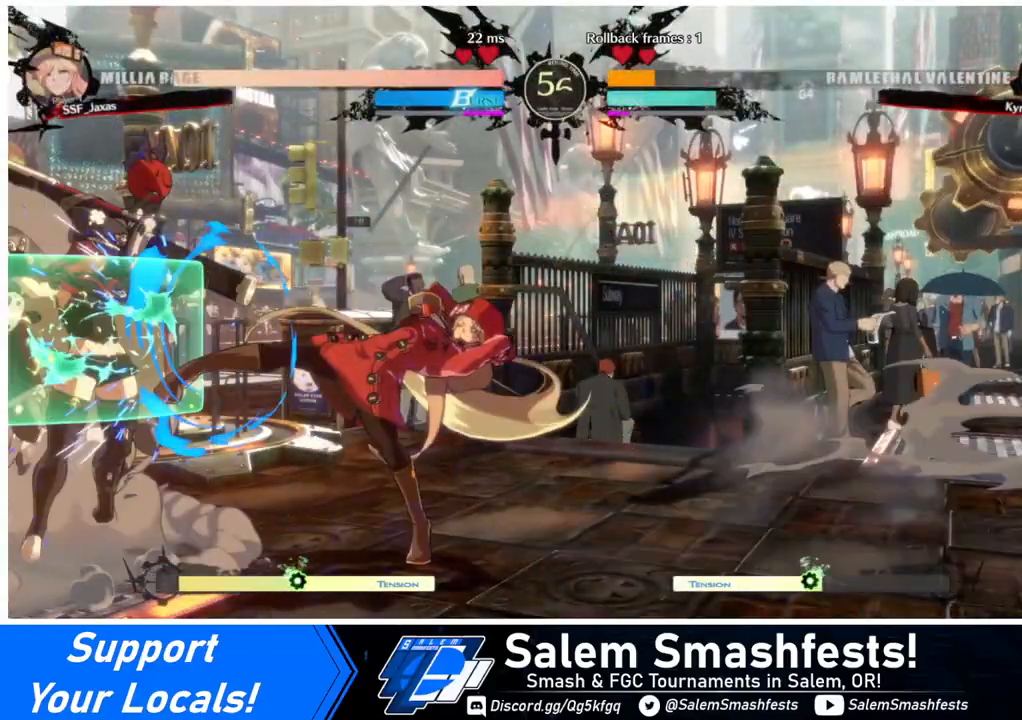
Gameplay with a controller (arcade stick); each line is a JSON object with the inputs held at the frame after it. "events" lists button and stick changes between this image and that frame as [ms after this image, input, new state], when the widget could be followed in between. Not read: L3 R3 other_buttons.
{"buttons": ["SQUARE", "DPAD_LEFT"], "events": [[40, "R1", "down"], [120, "DPAD_LEFT", "up"], [120, "R1", "up"], [360, "DPAD_DOWN", "down"], [440, "DPAD_LEFT", "down"], [480, "DPAD_DOWN", "up"], [480, "SQUARE", "down"]]}
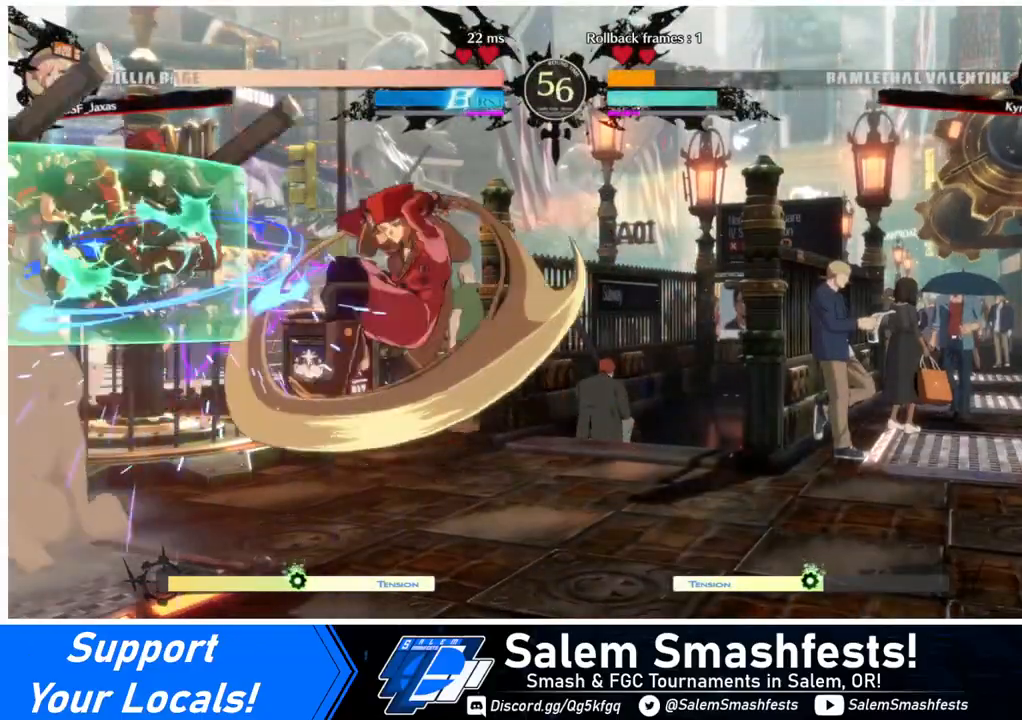
{"buttons": ["DPAD_LEFT"], "events": [[120, "SQUARE", "up"], [160, "DPAD_LEFT", "up"], [480, "DPAD_LEFT", "down"]]}
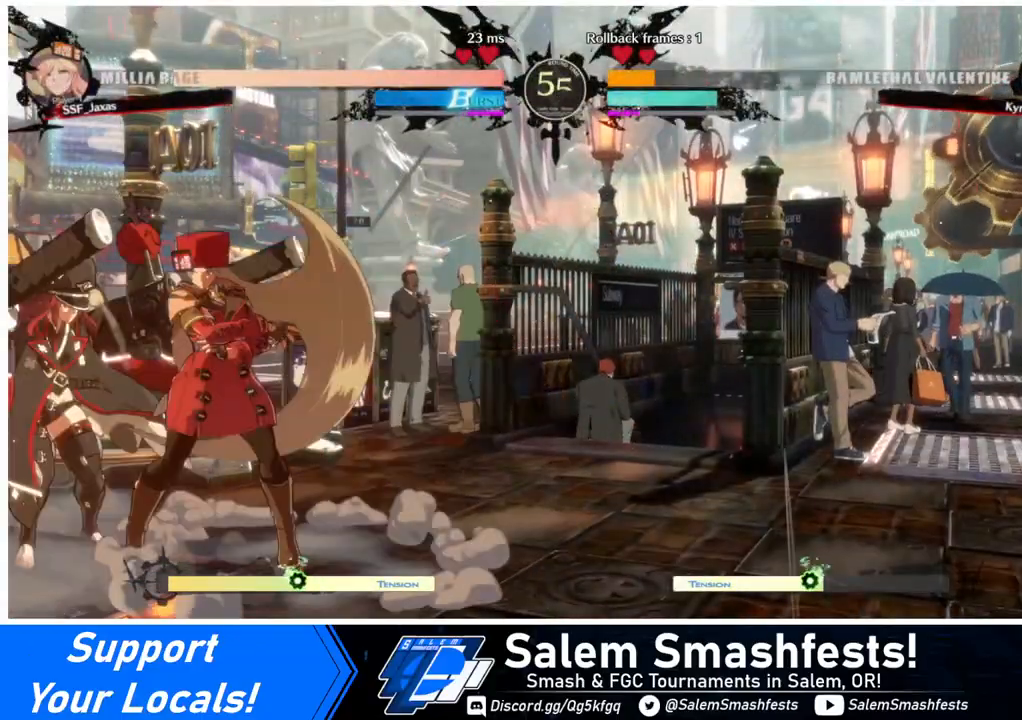
{"buttons": [], "events": [[120, "DPAD_LEFT", "up"], [120, "TRIANGLE", "down"], [240, "TRIANGLE", "up"]]}
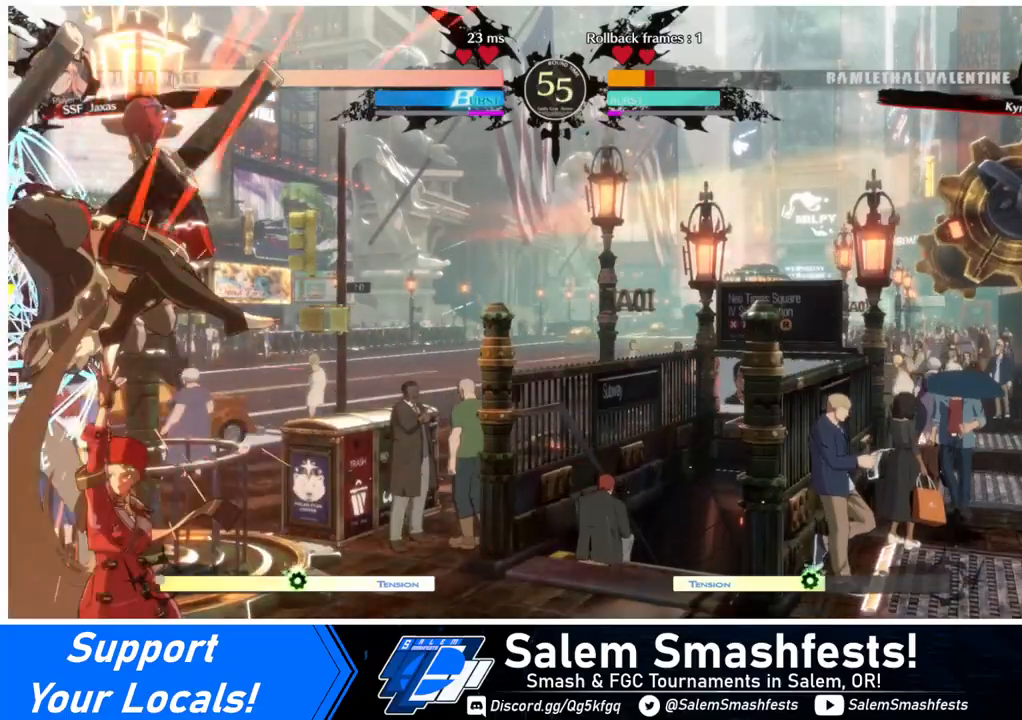
{"buttons": ["R2"], "events": [[200, "DPAD_LEFT", "down"], [240, "DPAD_UP", "down"], [320, "DPAD_LEFT", "up"], [320, "TRIANGLE", "down"], [360, "DPAD_UP", "up"], [440, "TRIANGLE", "up"], [520, "R2", "down"]]}
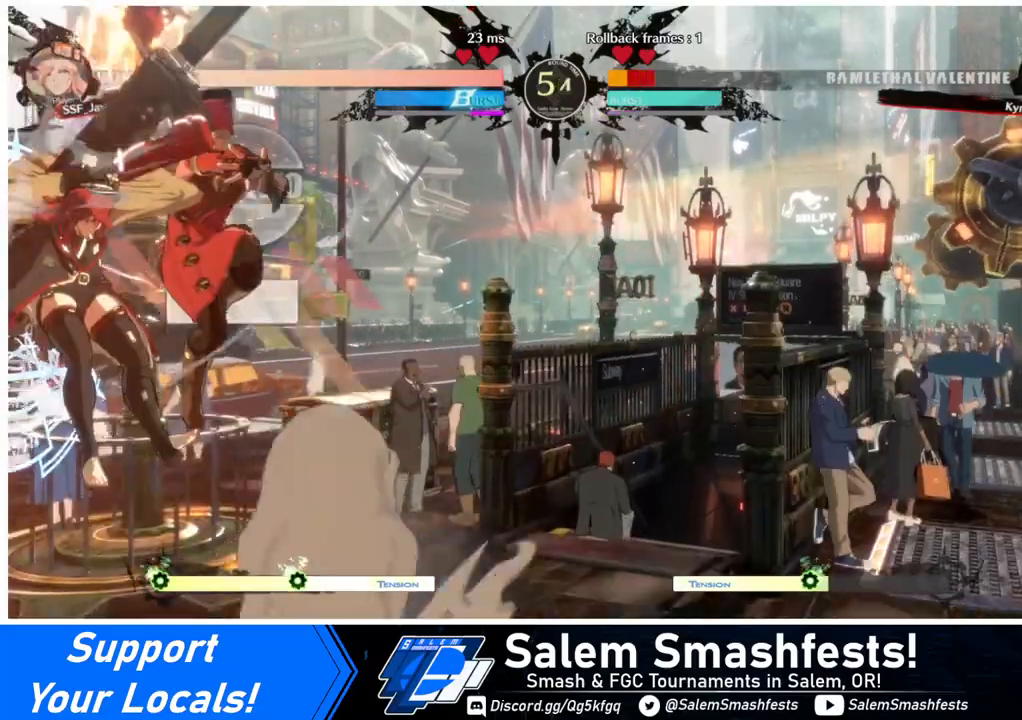
{"buttons": [], "events": [[120, "R2", "up"], [400, "L1", "down"], [480, "L1", "up"]]}
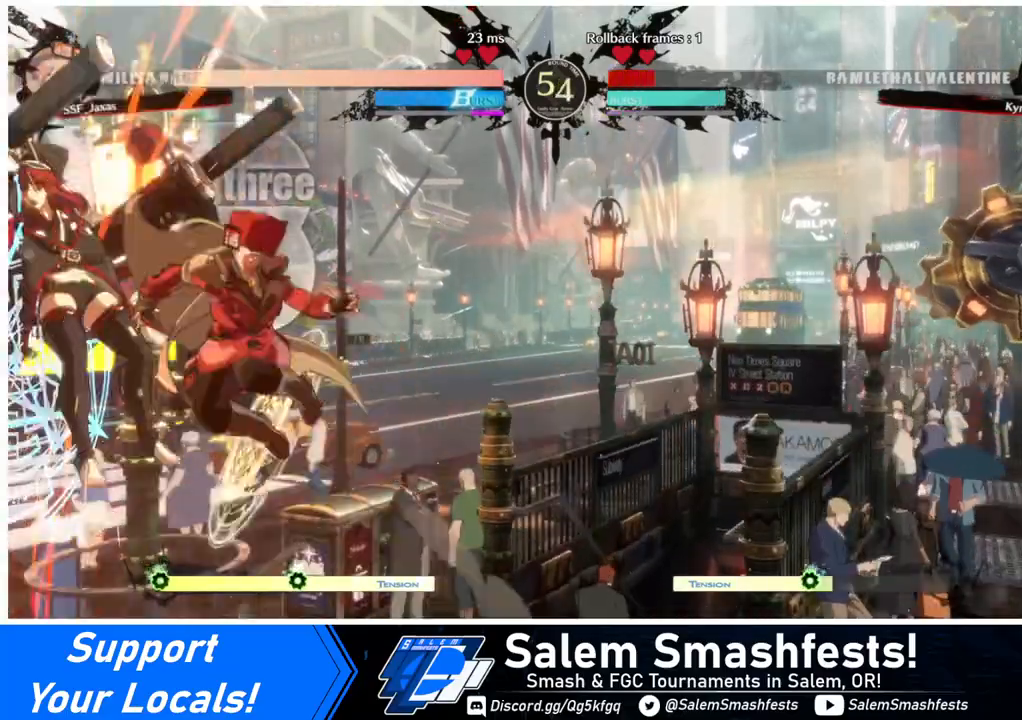
{"buttons": ["R2"], "events": [[160, "SQUARE", "down"], [280, "SQUARE", "up"], [400, "R2", "down"]]}
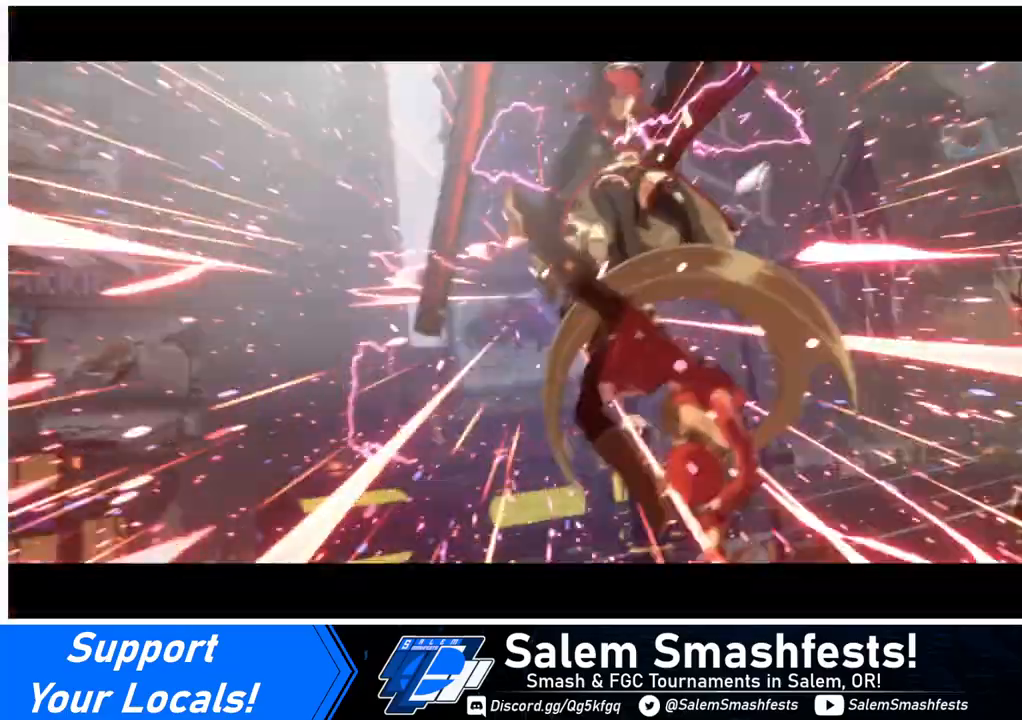
{"buttons": [], "events": [[80, "R2", "up"]]}
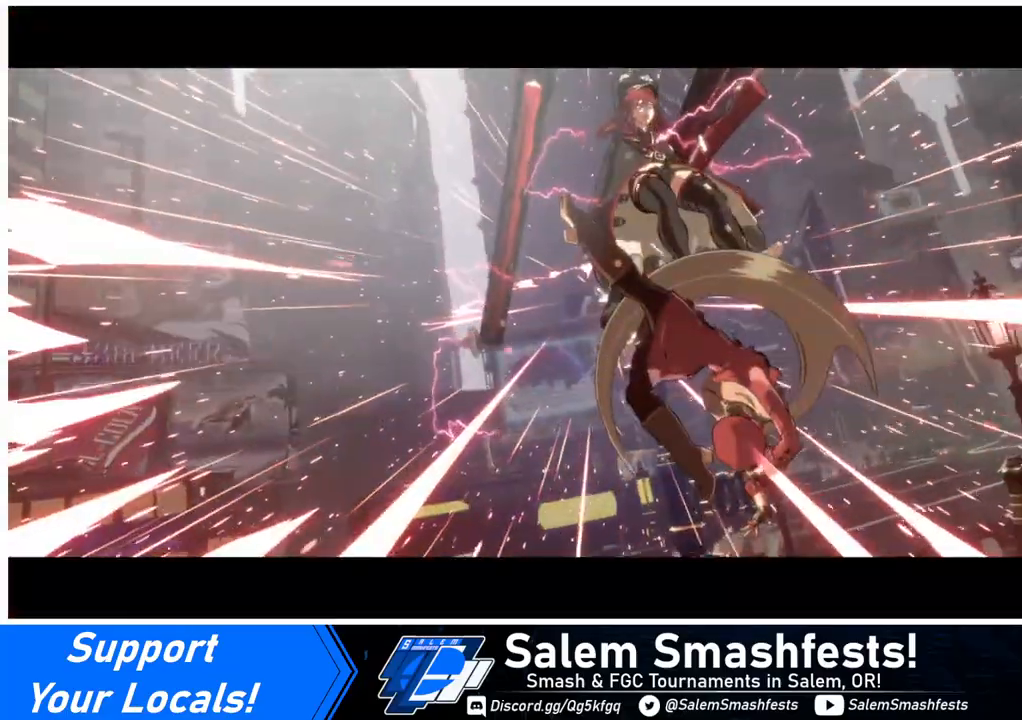
{"buttons": [], "events": []}
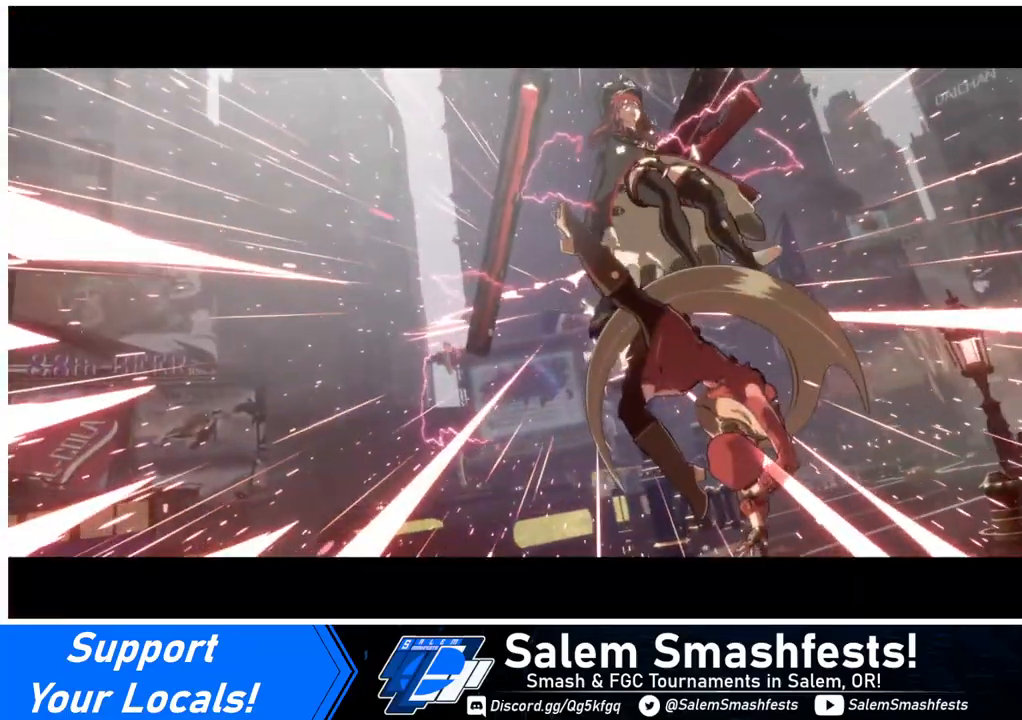
{"buttons": [], "events": []}
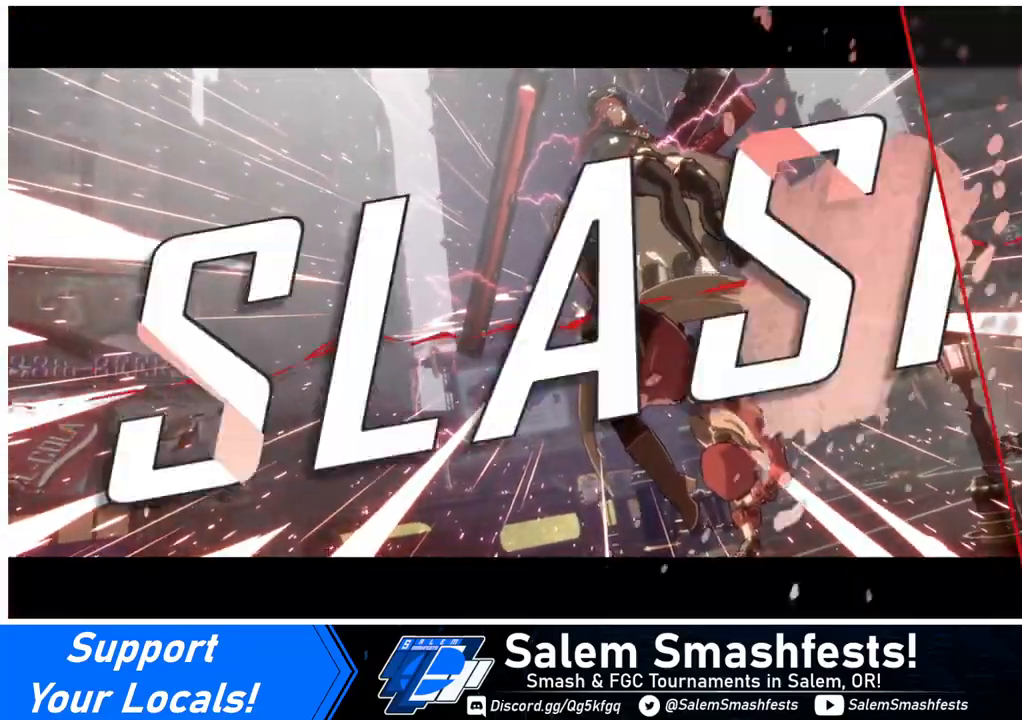
{"buttons": [], "events": []}
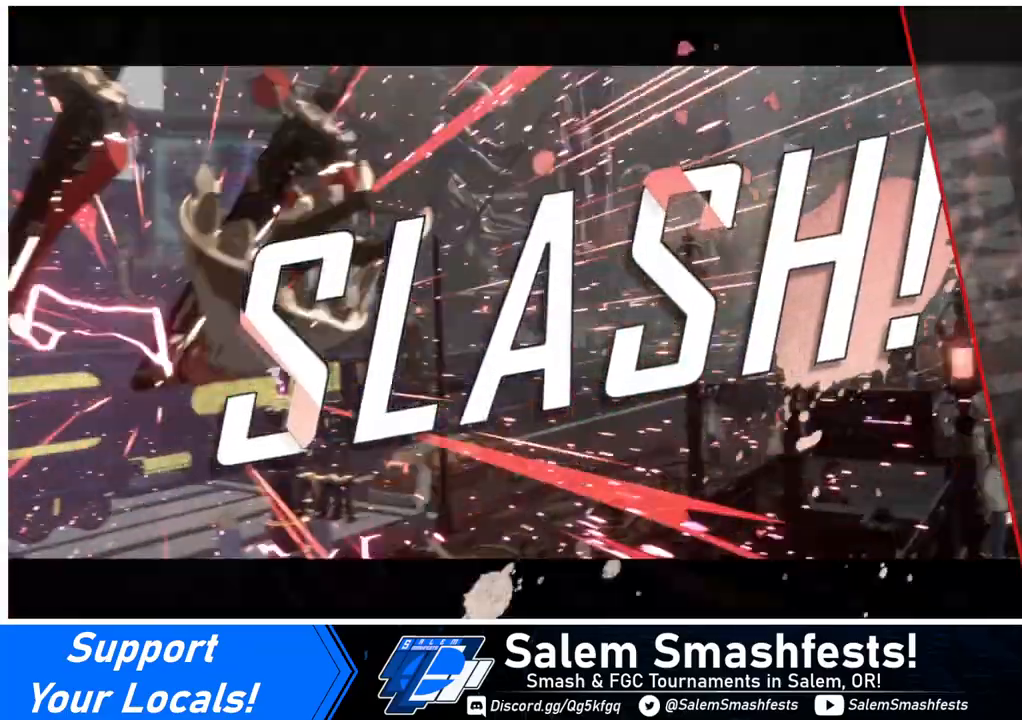
{"buttons": [], "events": []}
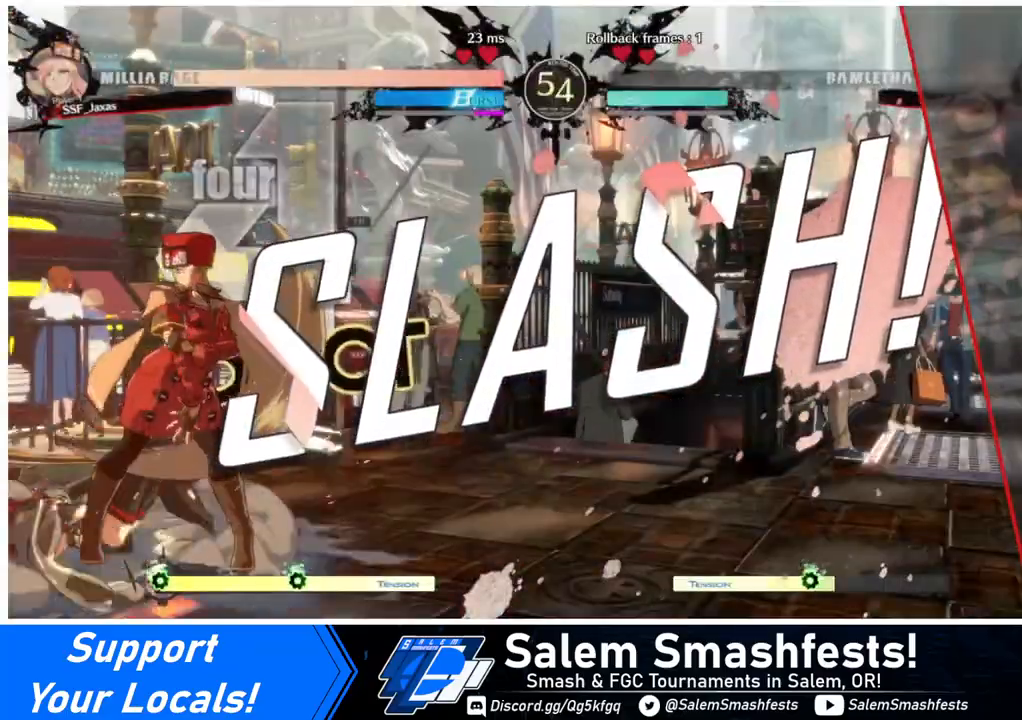
{"buttons": [], "events": []}
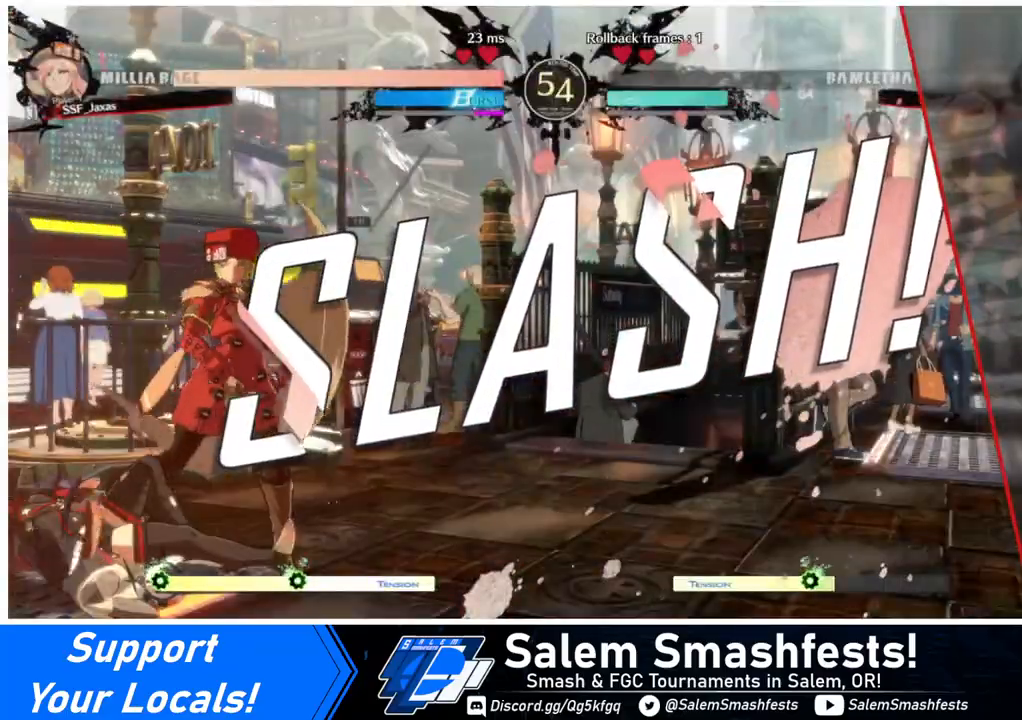
{"buttons": [], "events": []}
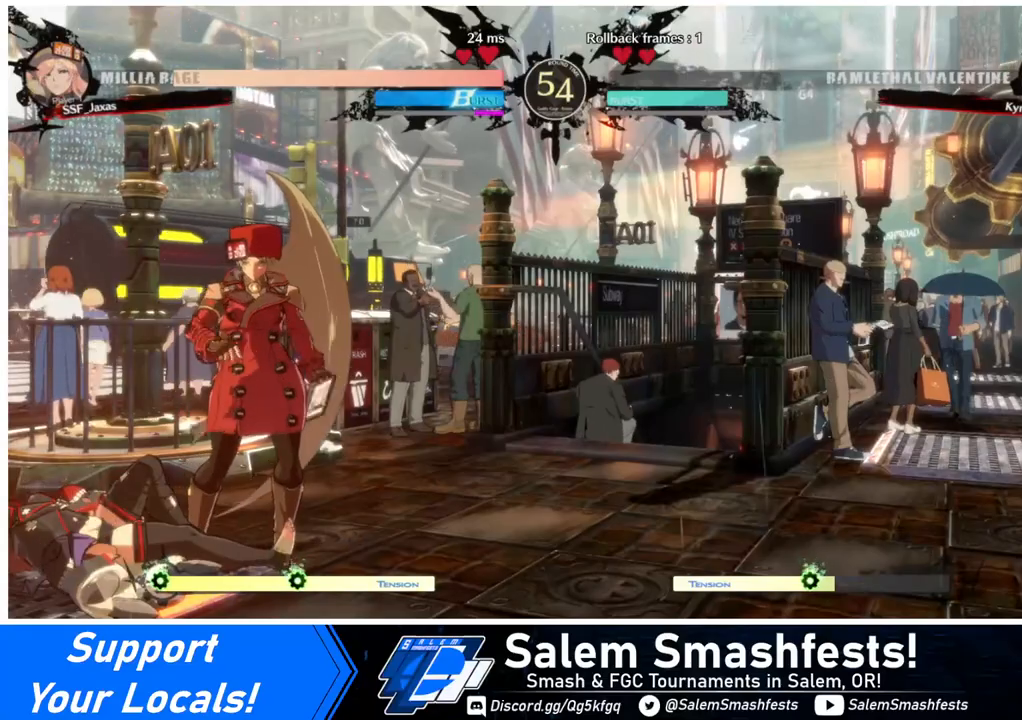
{"buttons": [], "events": []}
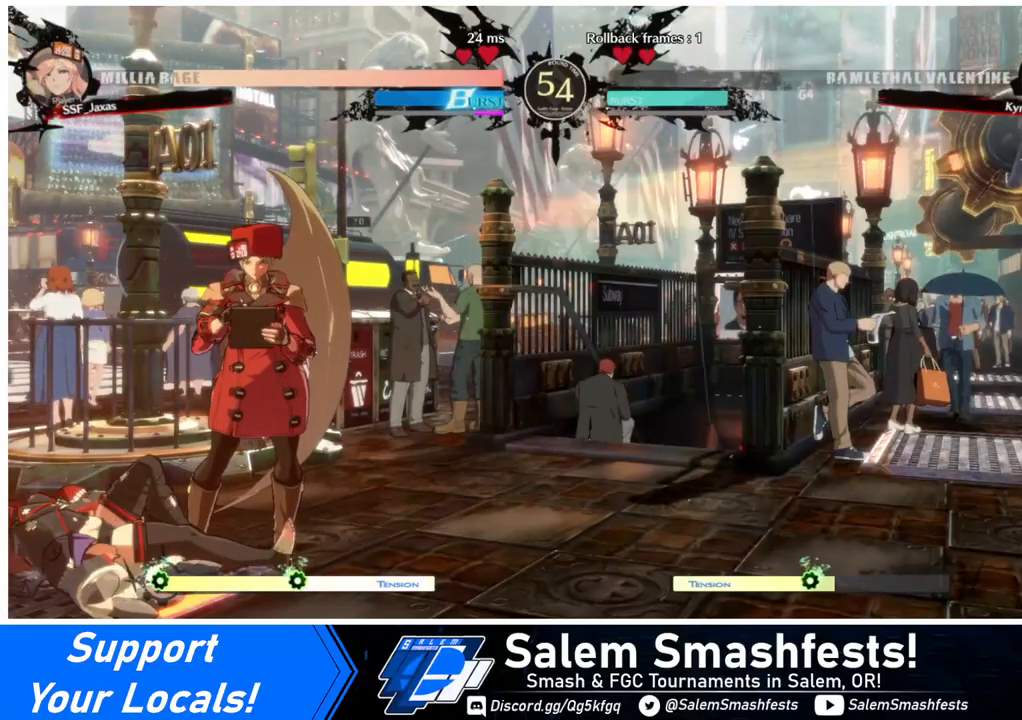
{"buttons": [], "events": [[120, "CROSS", "down"], [200, "CROSS", "up"]]}
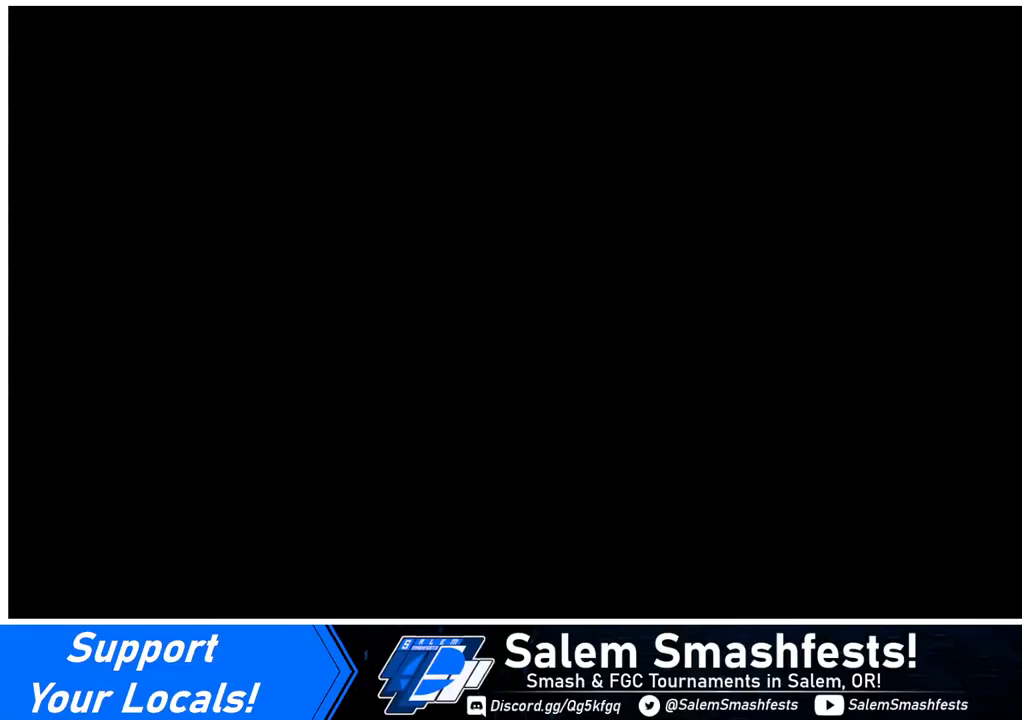
{"buttons": [], "events": []}
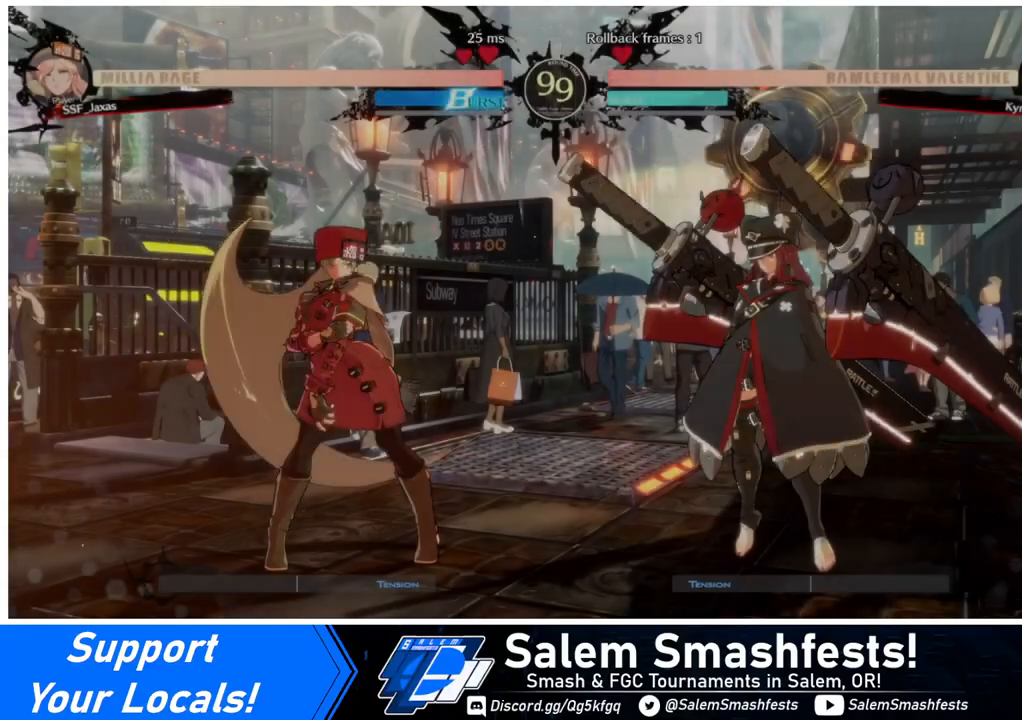
{"buttons": [], "events": [[280, "DPAD_DOWN", "down"], [280, "DPAD_LEFT", "down"], [360, "DPAD_LEFT", "up"], [440, "DPAD_DOWN", "up"]]}
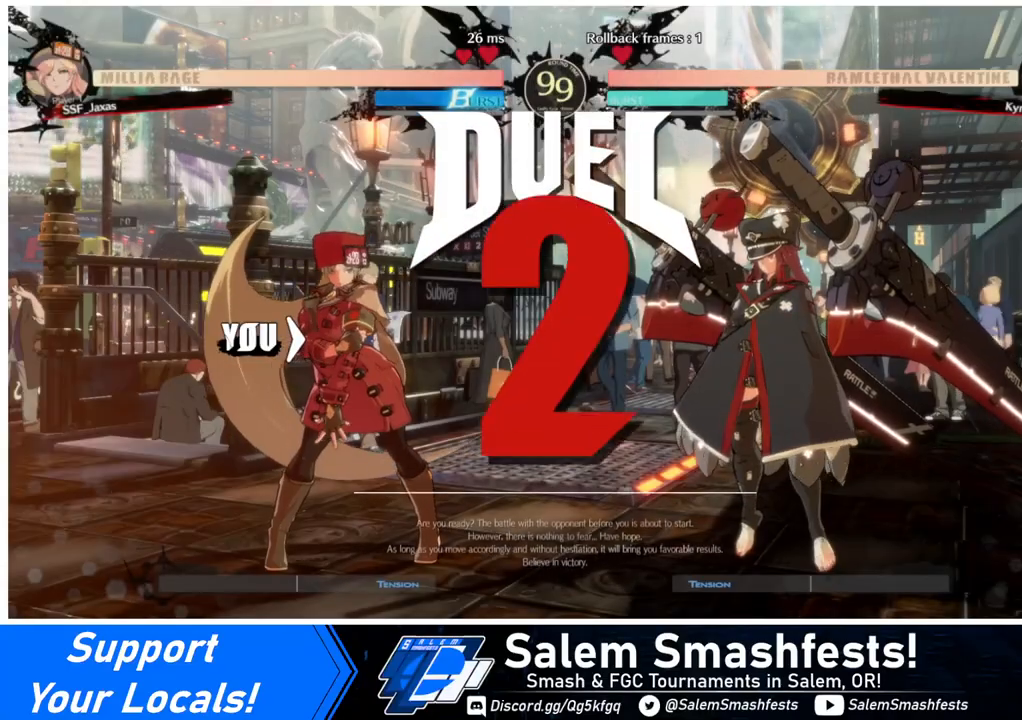
{"buttons": [], "events": []}
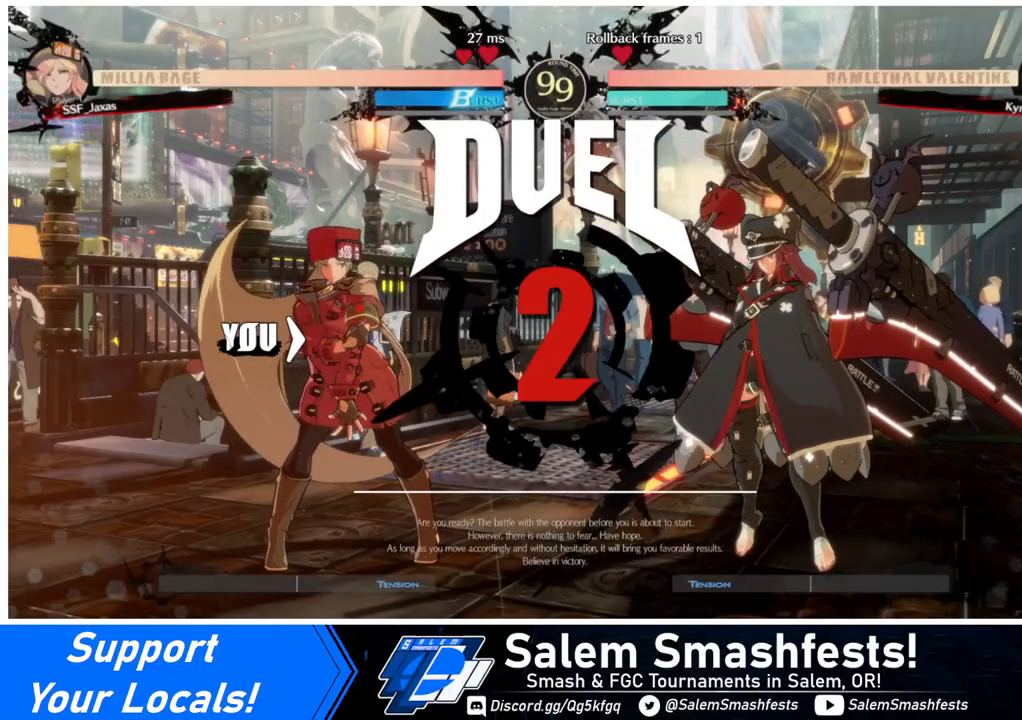
{"buttons": ["CROSS", "DPAD_RIGHT"], "events": [[280, "DPAD_DOWN", "down"], [280, "DPAD_LEFT", "down"], [360, "DPAD_LEFT", "up"], [400, "R1", "down"], [400, "TRIANGLE", "down"], [440, "CROSS", "down"], [440, "DPAD_DOWN", "up"], [440, "DPAD_RIGHT", "down"], [440, "SQUARE", "down"], [480, "R1", "up"], [480, "SQUARE", "up"], [480, "TRIANGLE", "up"]]}
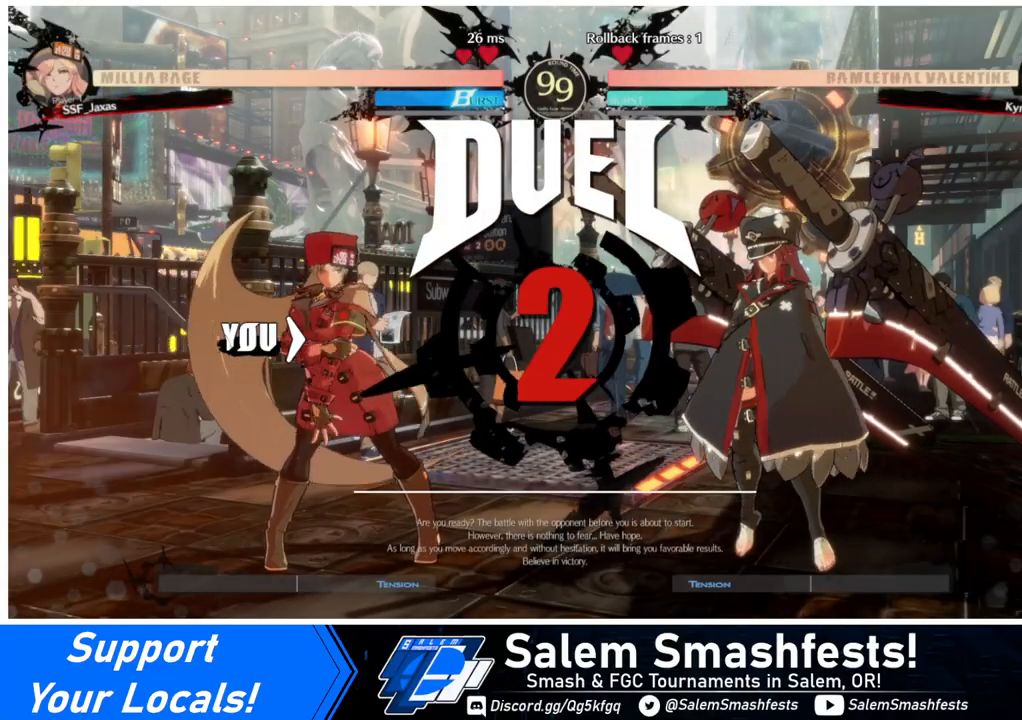
{"buttons": ["CROSS", "SQUARE", "TRIANGLE", "R1", "DPAD_UP", "DPAD_RIGHT"]}
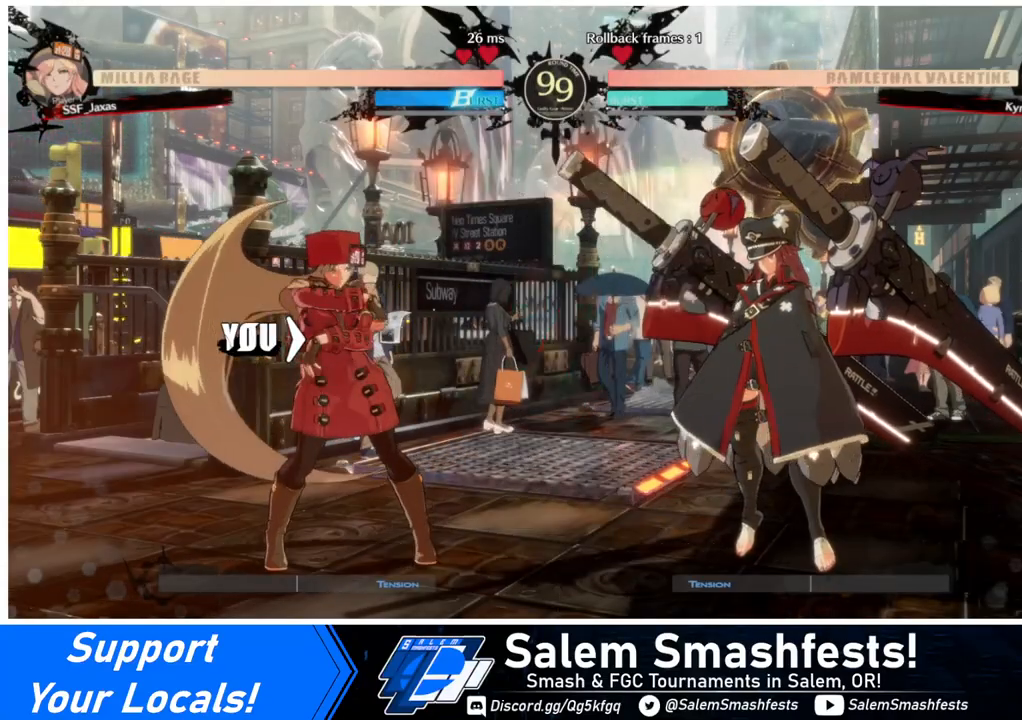
{"buttons": []}
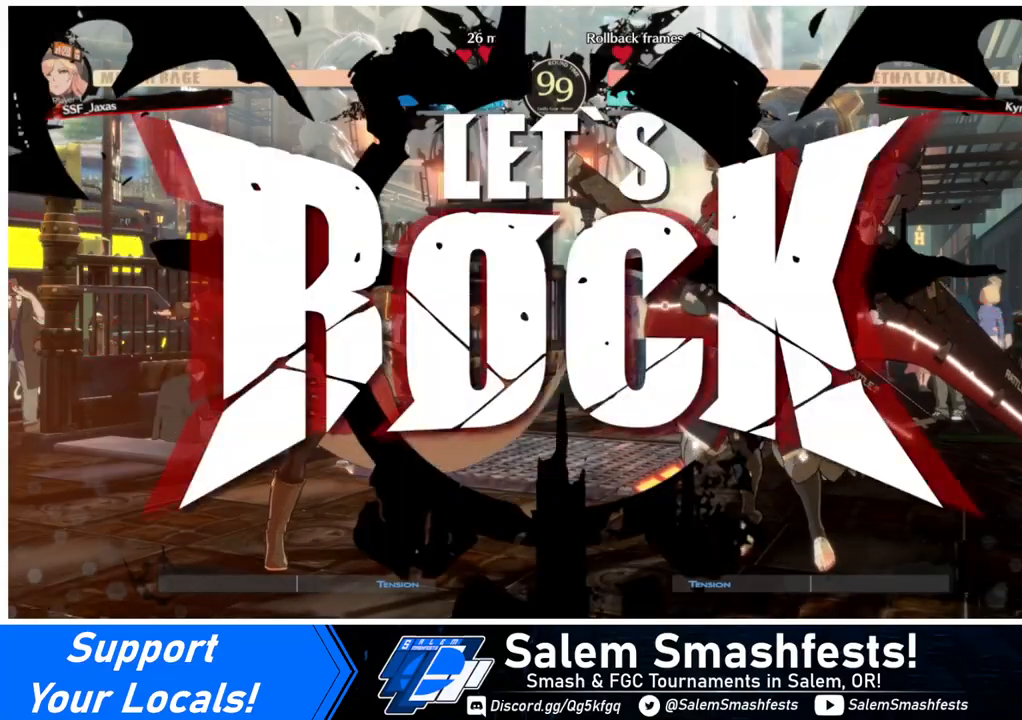
{"buttons": ["DPAD_DOWN", "DPAD_LEFT"], "events": [[240, "DPAD_RIGHT", "down"], [360, "DPAD_RIGHT", "up"], [400, "DPAD_DOWN", "down"], [400, "SQUARE", "down"], [400, "TRIANGLE", "down"], [480, "DPAD_LEFT", "down"], [520, "SQUARE", "up"], [520, "TRIANGLE", "up"]]}
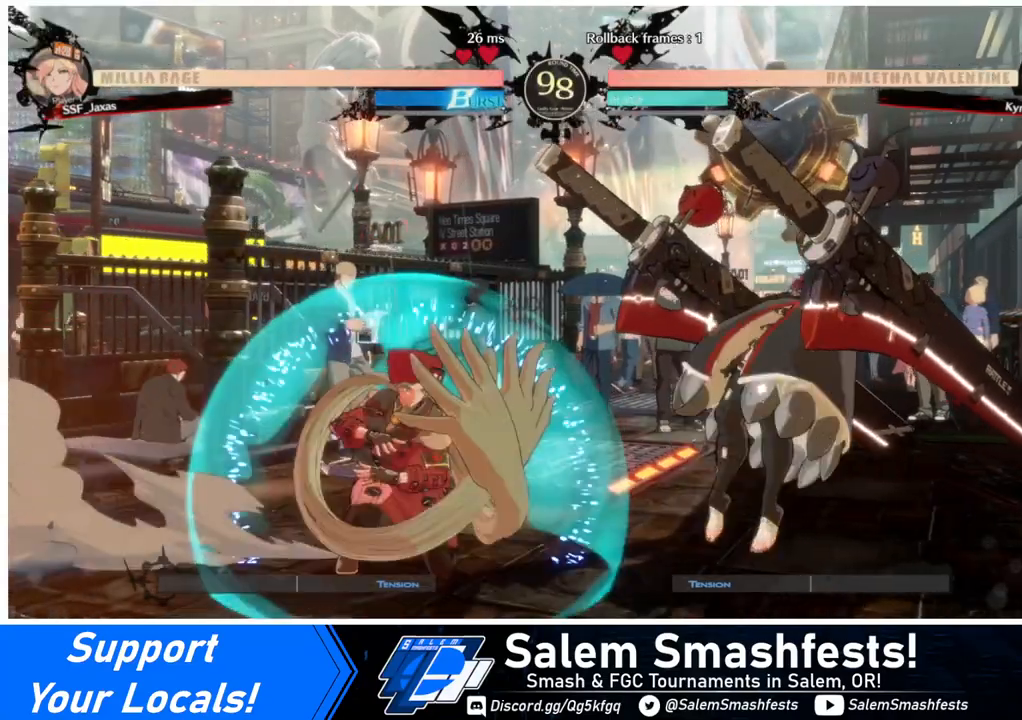
{"buttons": ["DPAD_RIGHT"], "events": [[40, "DPAD_DOWN", "up"], [280, "DPAD_LEFT", "up"], [360, "DPAD_RIGHT", "down"]]}
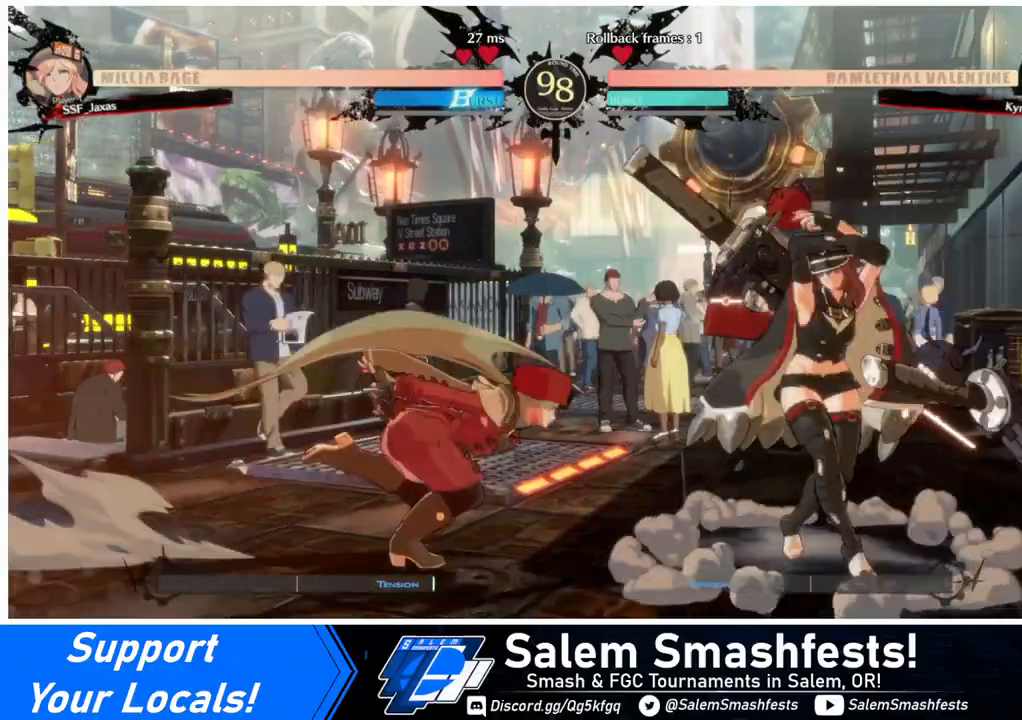
{"buttons": [], "events": [[40, "DPAD_RIGHT", "up"], [40, "TRIANGLE", "down"], [200, "TRIANGLE", "up"]]}
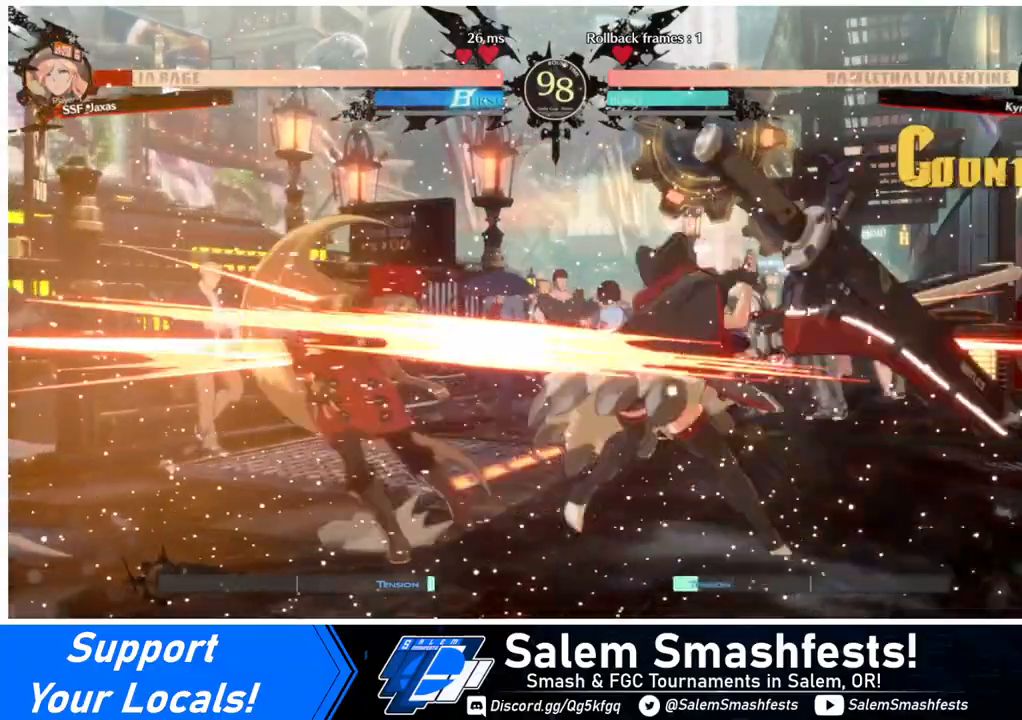
{"buttons": ["DPAD_DOWN", "DPAD_LEFT"], "events": [[80, "DPAD_DOWN", "down"], [80, "DPAD_LEFT", "down"]]}
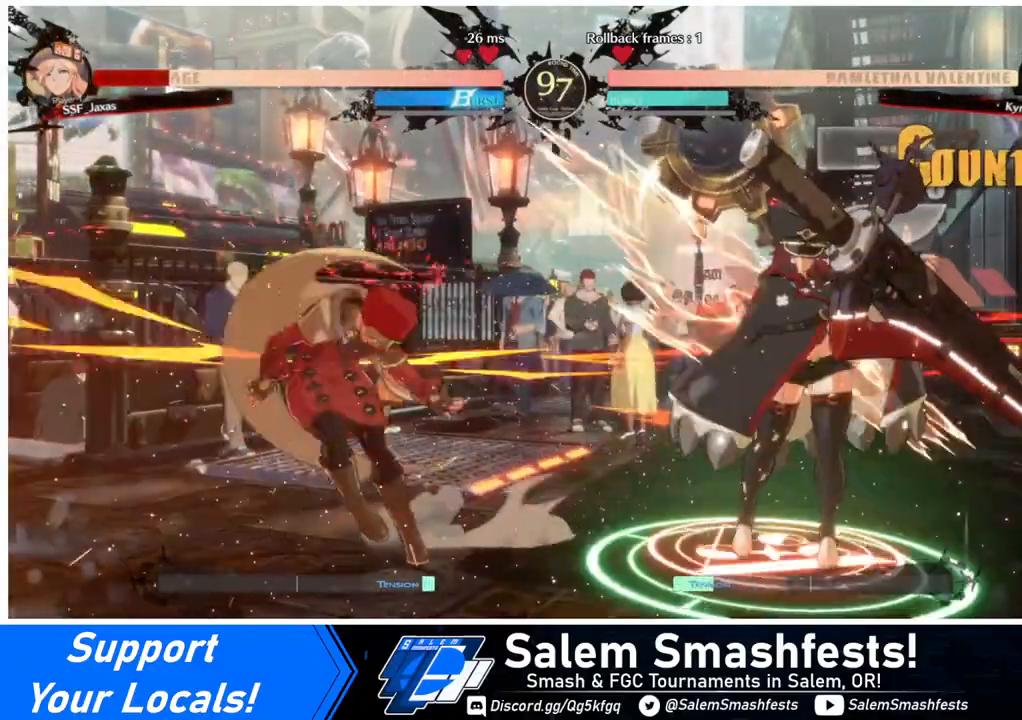
{"buttons": ["DPAD_DOWN", "DPAD_LEFT"], "events": []}
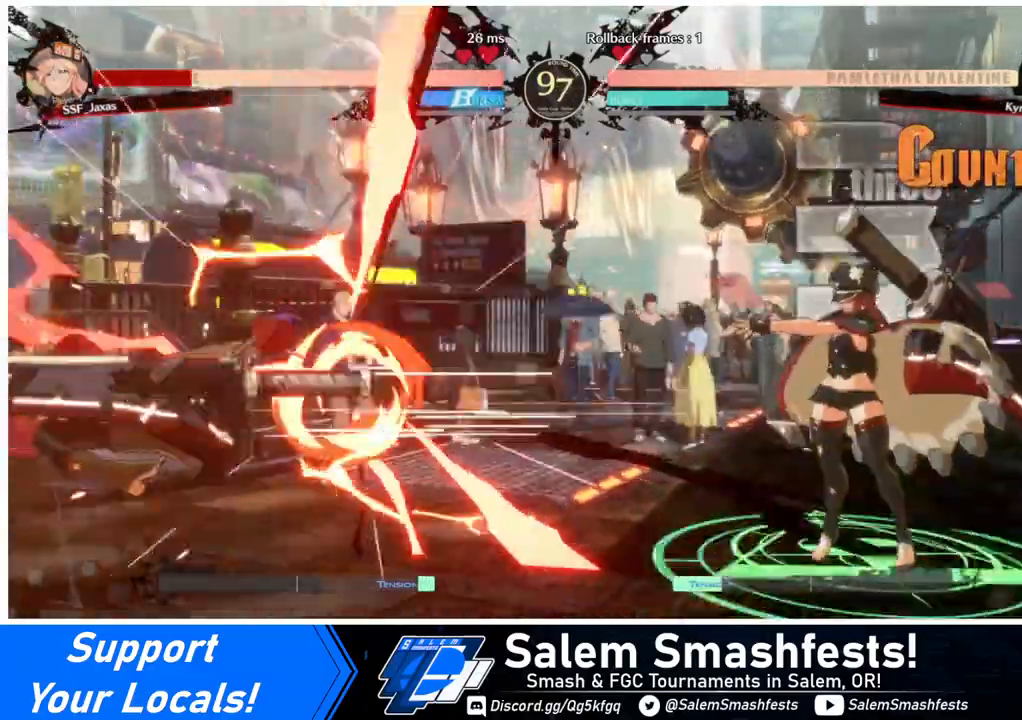
{"buttons": ["DPAD_DOWN", "DPAD_LEFT"], "events": [[160, "DPAD_DOWN", "up"], [200, "SQUARE", "down"], [280, "DPAD_DOWN", "down"], [360, "SQUARE", "up"]]}
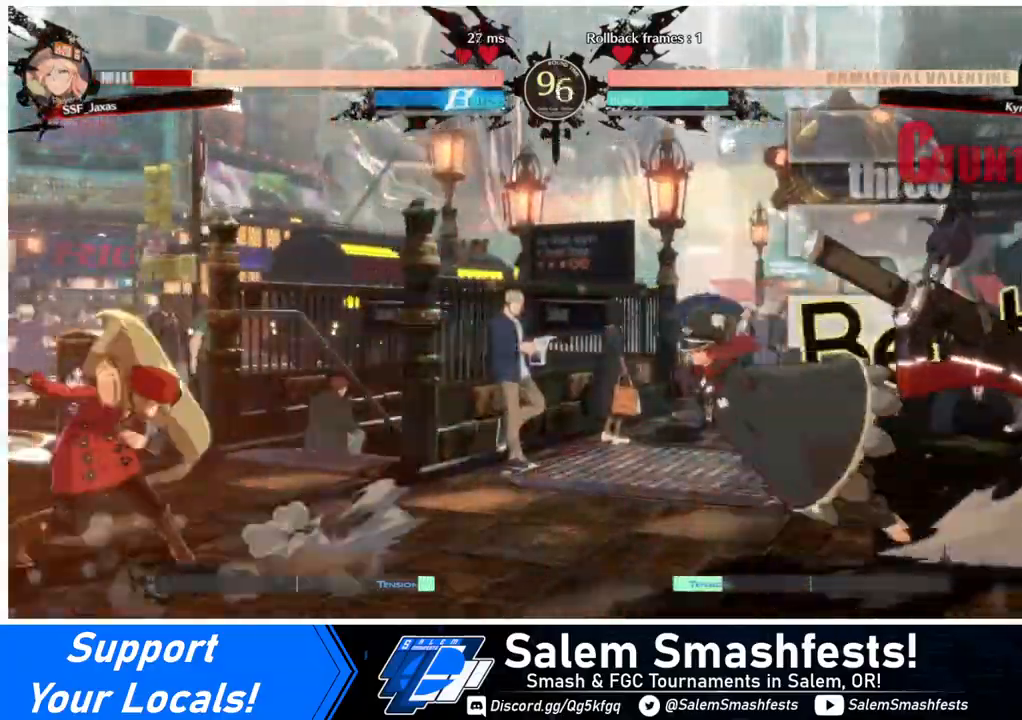
{"buttons": ["DPAD_LEFT"], "events": [[160, "DPAD_DOWN", "up"], [160, "DPAD_LEFT", "up"], [160, "DPAD_RIGHT", "down"], [200, "DPAD_RIGHT", "up"], [240, "DPAD_RIGHT", "down"], [280, "DPAD_DOWN", "down"], [280, "SQUARE", "down"], [320, "DPAD_RIGHT", "up"], [320, "TRIANGLE", "down"], [360, "DPAD_LEFT", "down"], [360, "TRIANGLE", "up"], [400, "SQUARE", "up"], [480, "DPAD_DOWN", "up"]]}
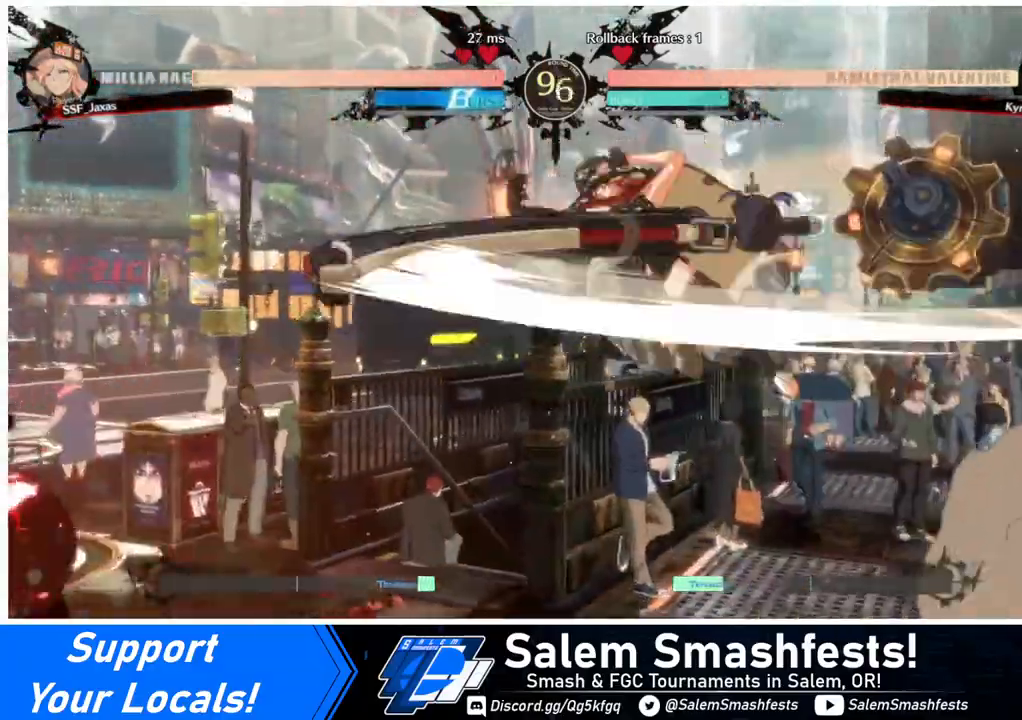
{"buttons": [], "events": [[360, "TRIANGLE", "down"], [400, "DPAD_LEFT", "up"], [480, "TRIANGLE", "up"]]}
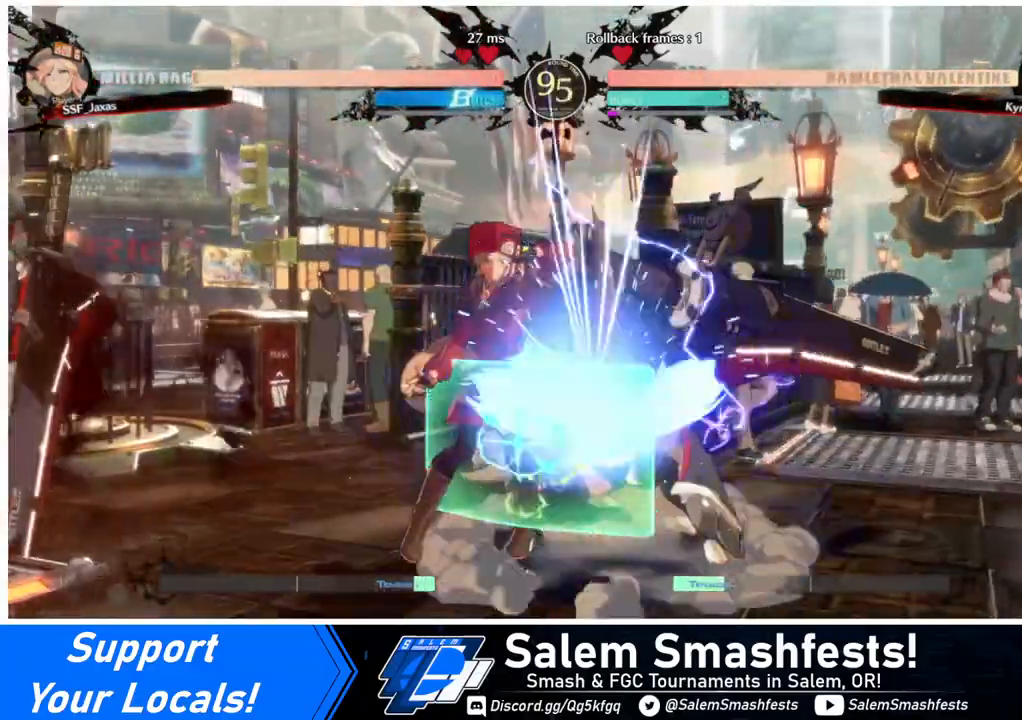
{"buttons": ["DPAD_DOWN"], "events": [[480, "DPAD_DOWN", "down"]]}
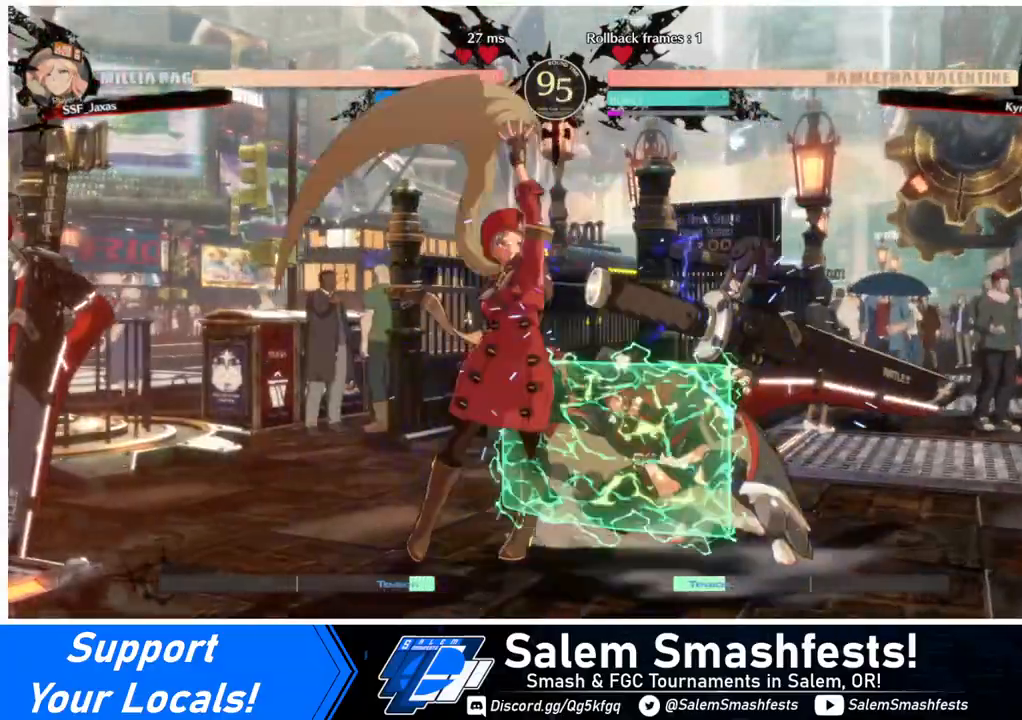
{"buttons": ["SQUARE", "DPAD_LEFT"], "events": [[40, "R1", "down"], [120, "DPAD_DOWN", "up"], [160, "R1", "up"], [360, "DPAD_DOWN", "down"], [440, "DPAD_LEFT", "down"], [480, "DPAD_DOWN", "up"], [480, "SQUARE", "down"]]}